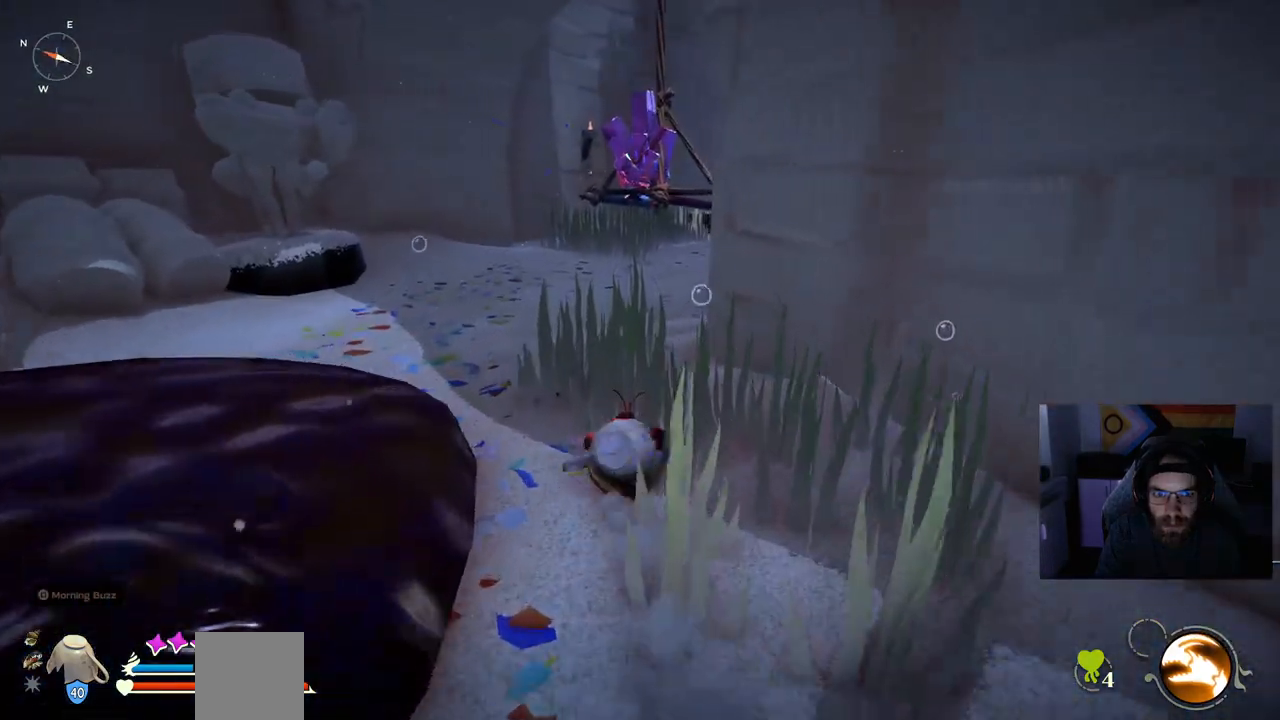
Gameplay with a controller (PlayStation layout); each line is a JSON object with the inputs held at the frame after it. "events" lists button and stick changes between this image and that frame as [ms after this image, input, new state], when the widget could be followed in between.
{"buttons": [], "left_stick": "up", "right_stick": "center", "events": [[150, "CIRCLE", "up"]]}
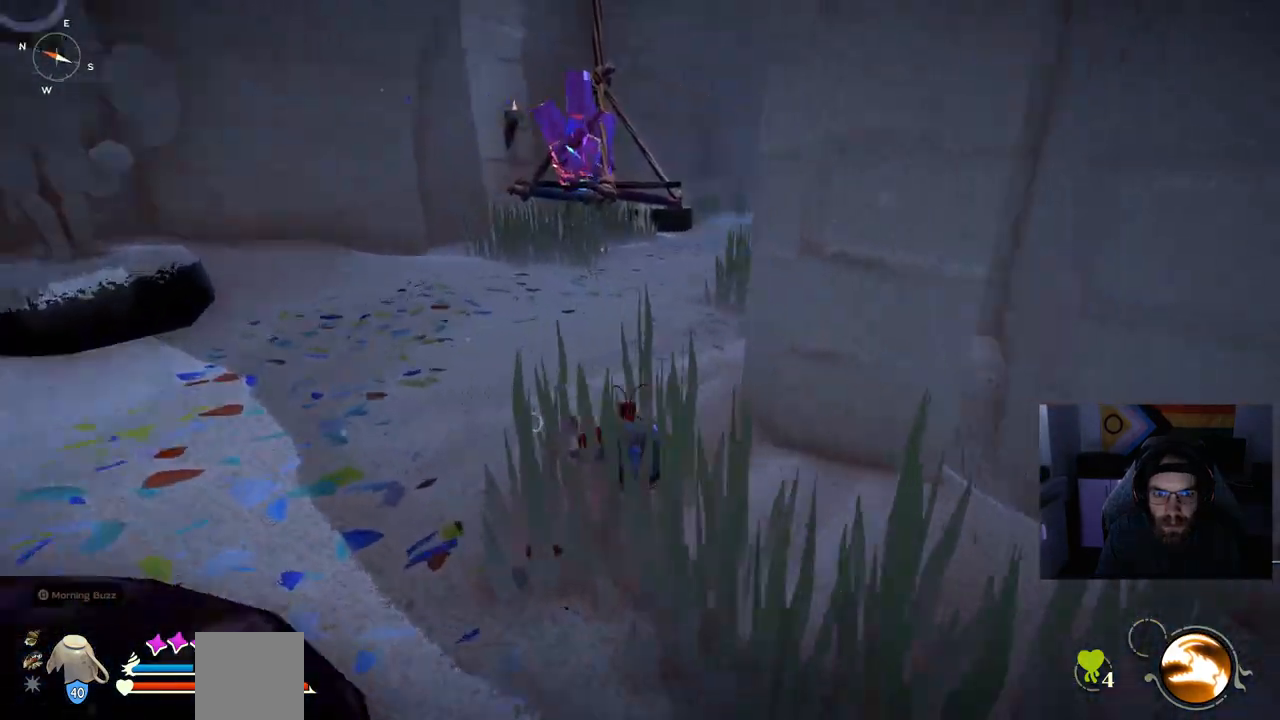
{"buttons": ["CIRCLE"], "left_stick": "up", "right_stick": "center", "events": [[267, "CIRCLE", "down"]]}
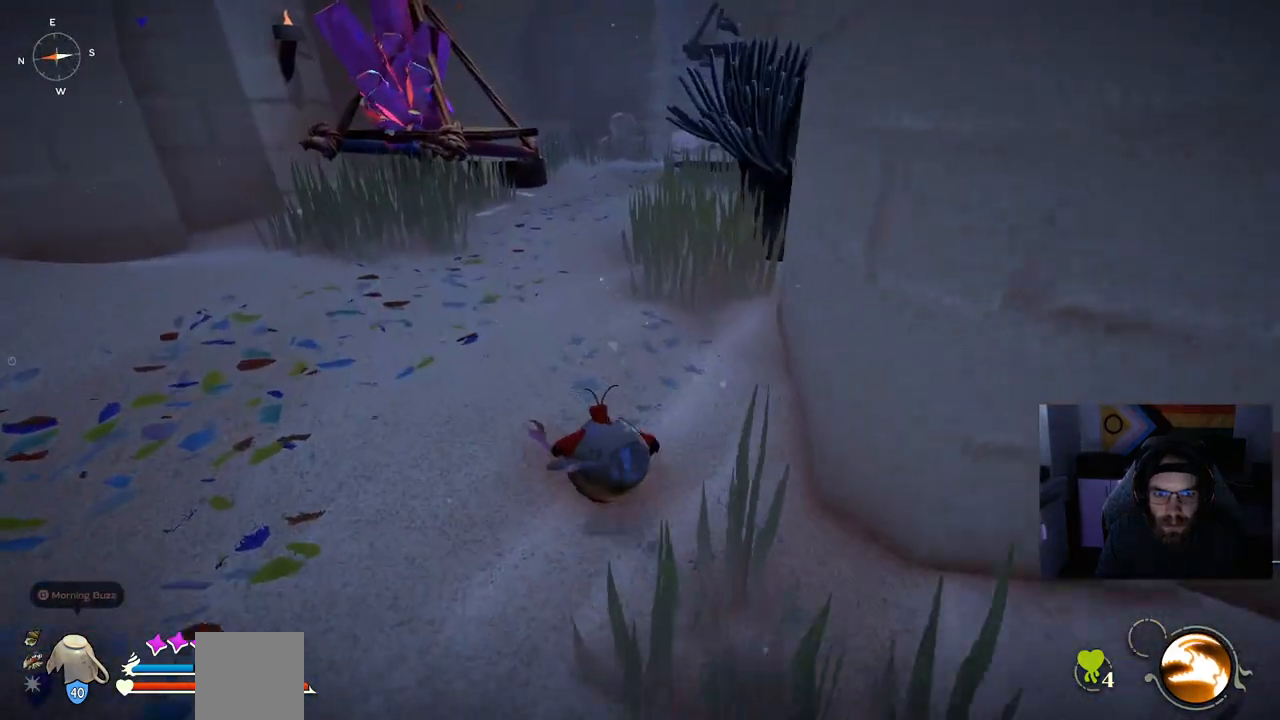
{"buttons": ["CIRCLE"], "left_stick": "up", "right_stick": "center", "events": []}
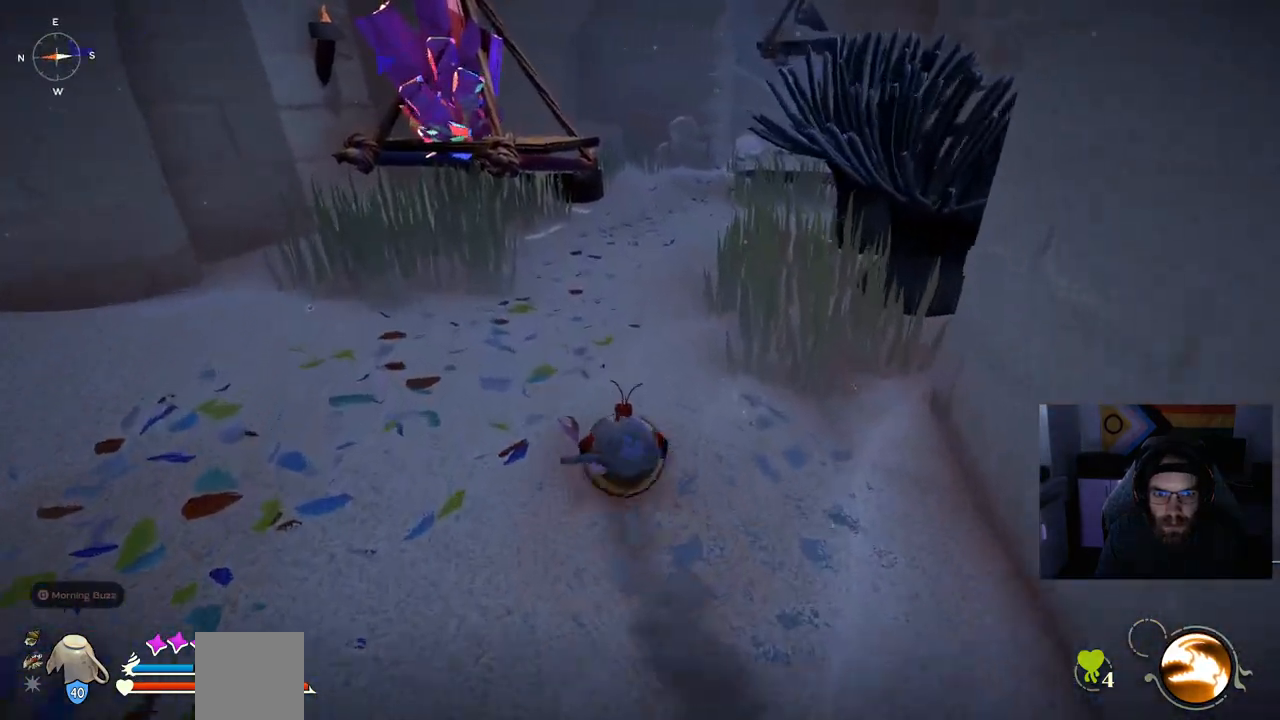
{"buttons": ["CIRCLE"], "left_stick": "up", "right_stick": "center", "events": []}
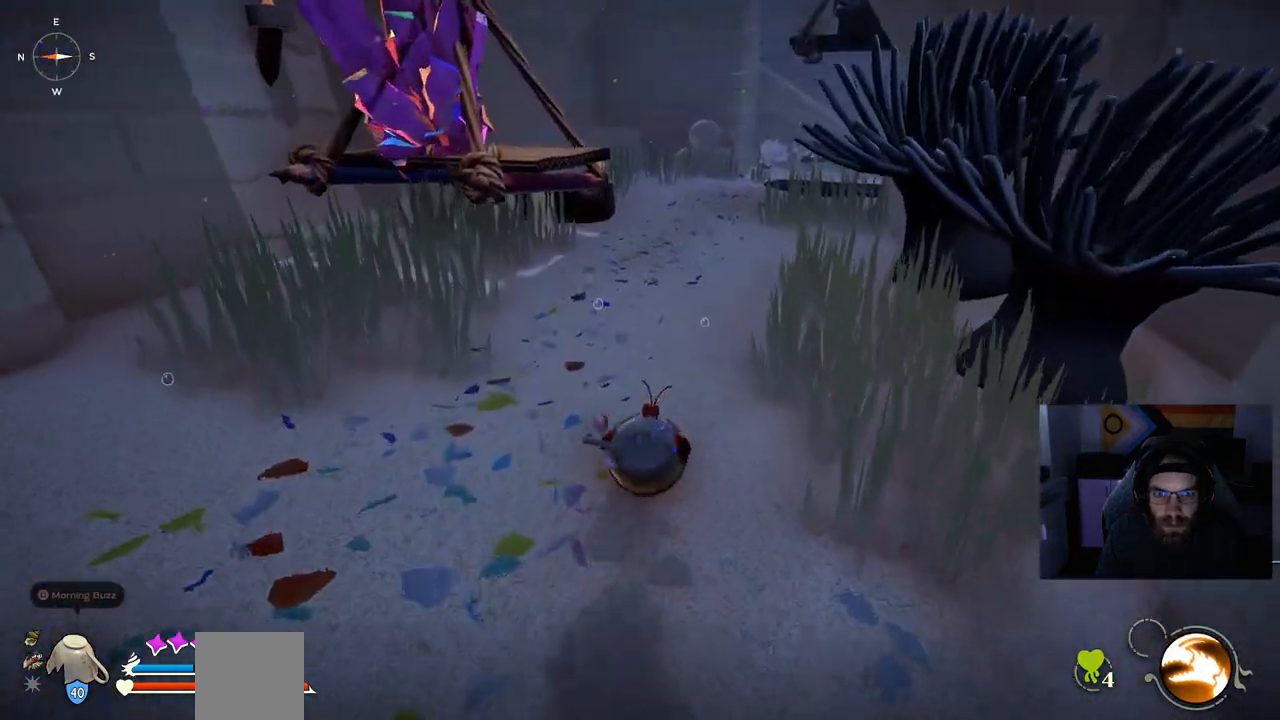
{"buttons": ["CROSS", "CIRCLE"], "left_stick": "up", "right_stick": "center", "events": [[433, "CROSS", "down"]]}
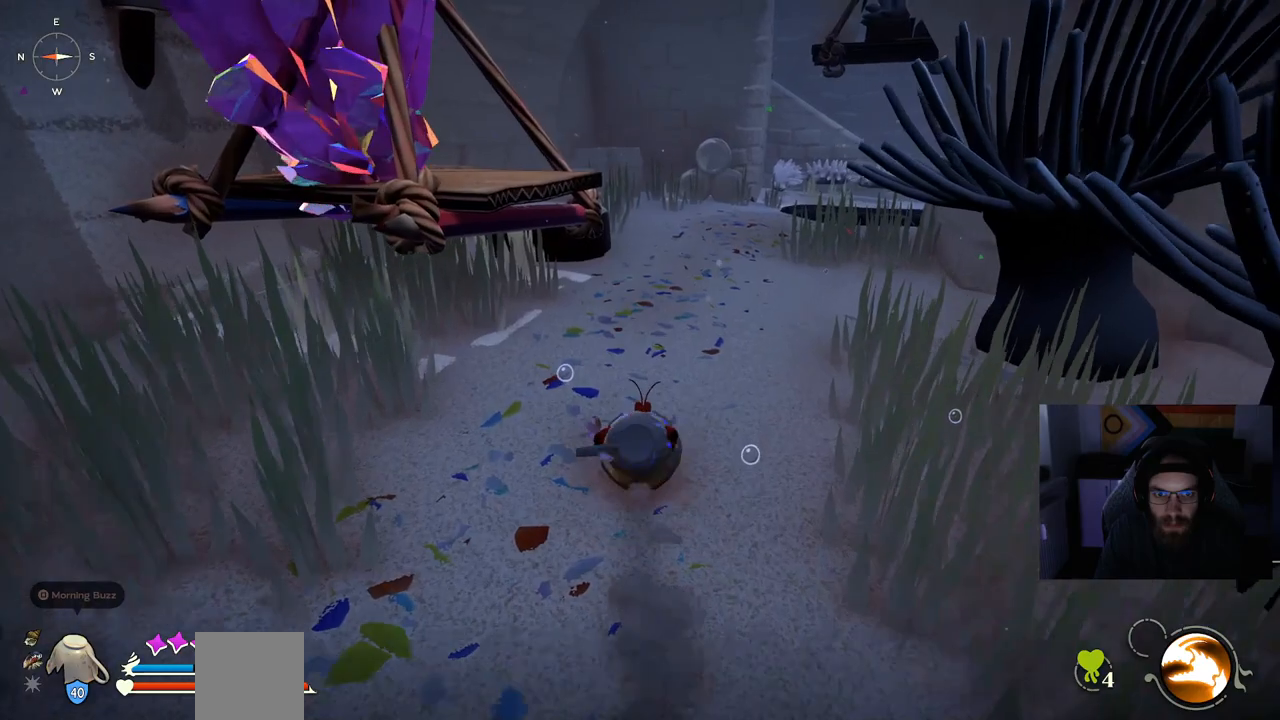
{"buttons": ["CROSS", "CIRCLE"], "left_stick": "up", "right_stick": "center", "events": []}
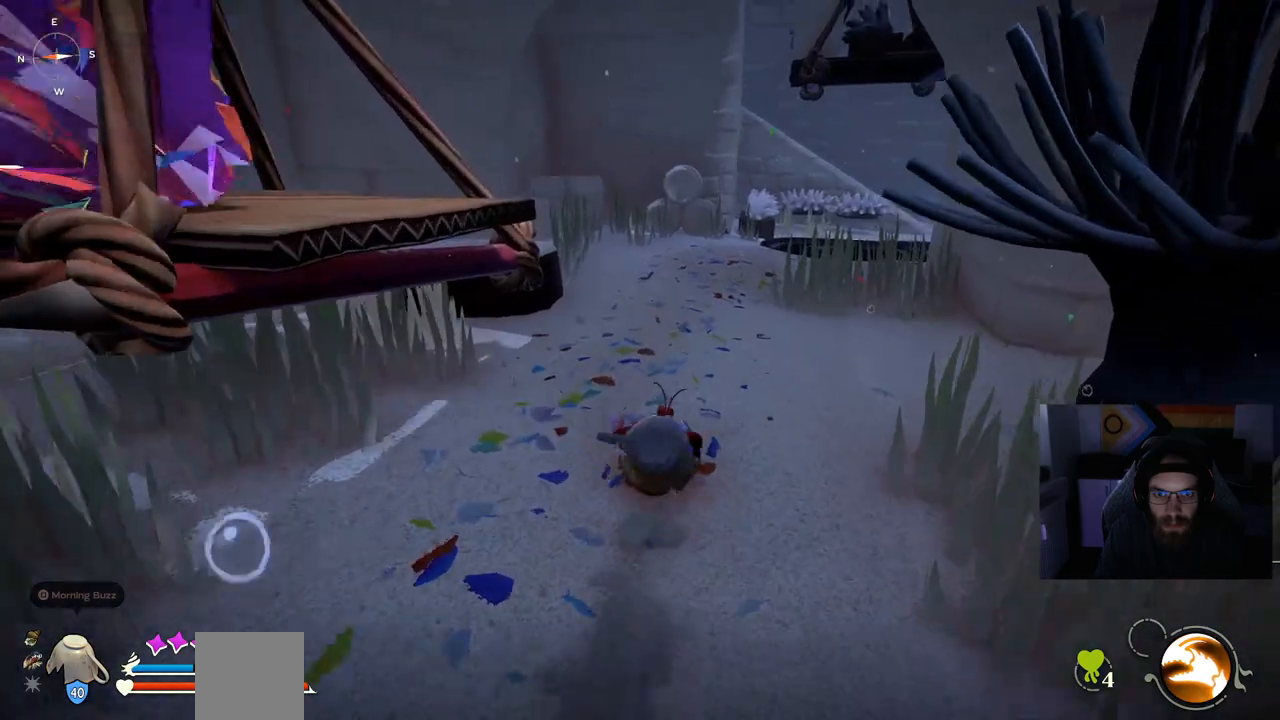
{"buttons": [], "left_stick": "up", "right_stick": "center", "events": [[300, "CIRCLE", "up"], [300, "CROSS", "up"]]}
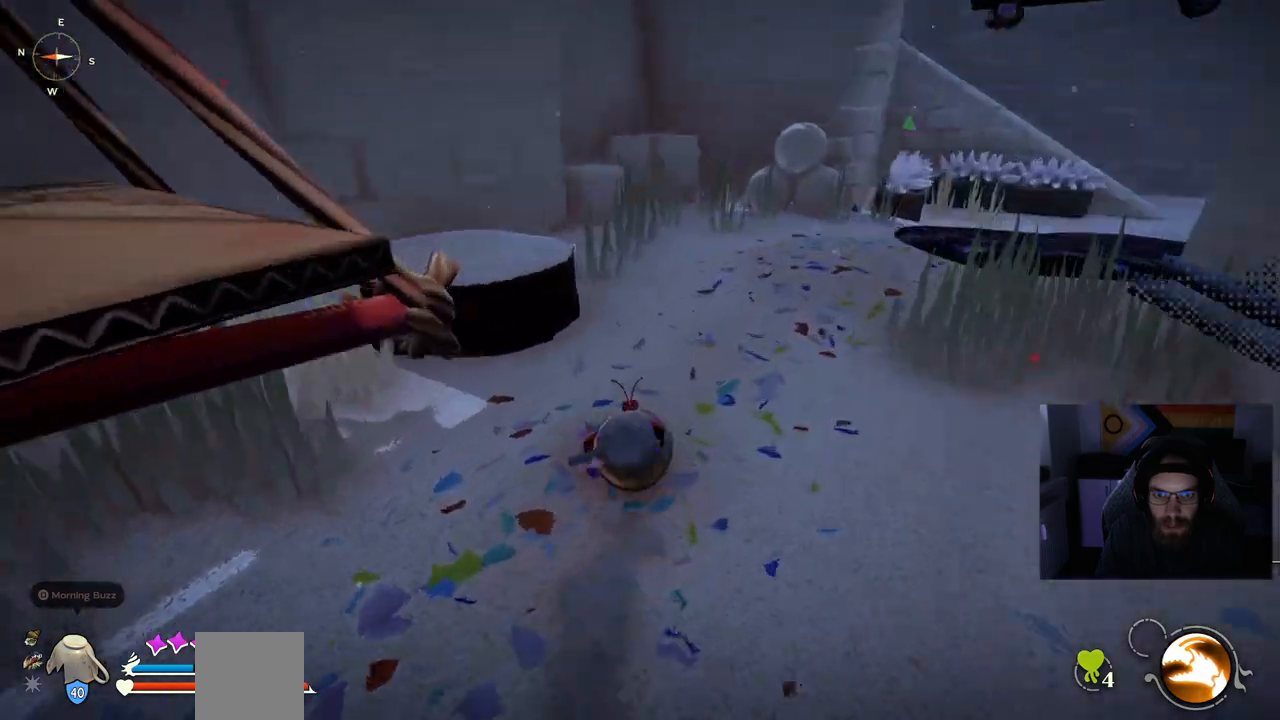
{"buttons": [], "left_stick": "up", "right_stick": "left", "events": [[117, "right_stick", "left"], [233, "CROSS", "down"], [400, "CROSS", "up"]]}
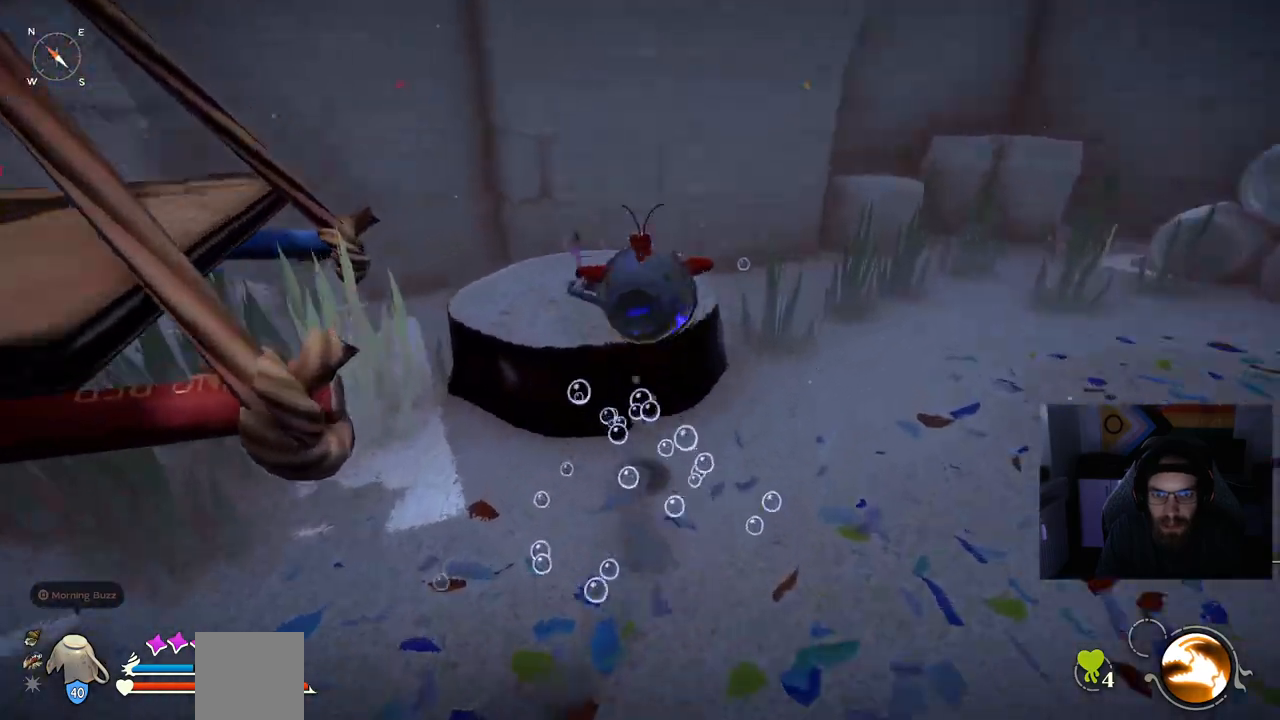
{"buttons": [], "left_stick": "up", "right_stick": "left", "events": []}